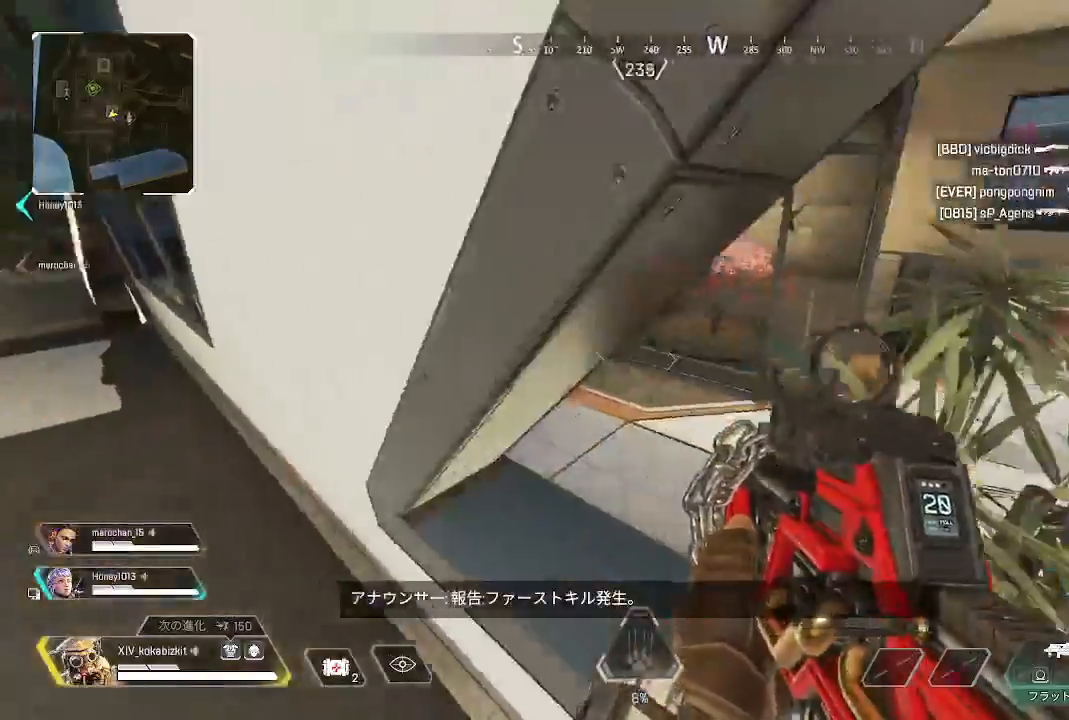
Gameplay with a controller (PlayStation layout); each line is a JSON object with the inputs held at the frame after it (dt_ms = milliseconds from this image to that frame). "events" lists button and stick changes between this image and that frame as [ms after this image, input, new state], when the widget could be followed in between.
{"dt_ms": 500, "buttons": [], "left_stick": "down-right", "right_stick": "center"}
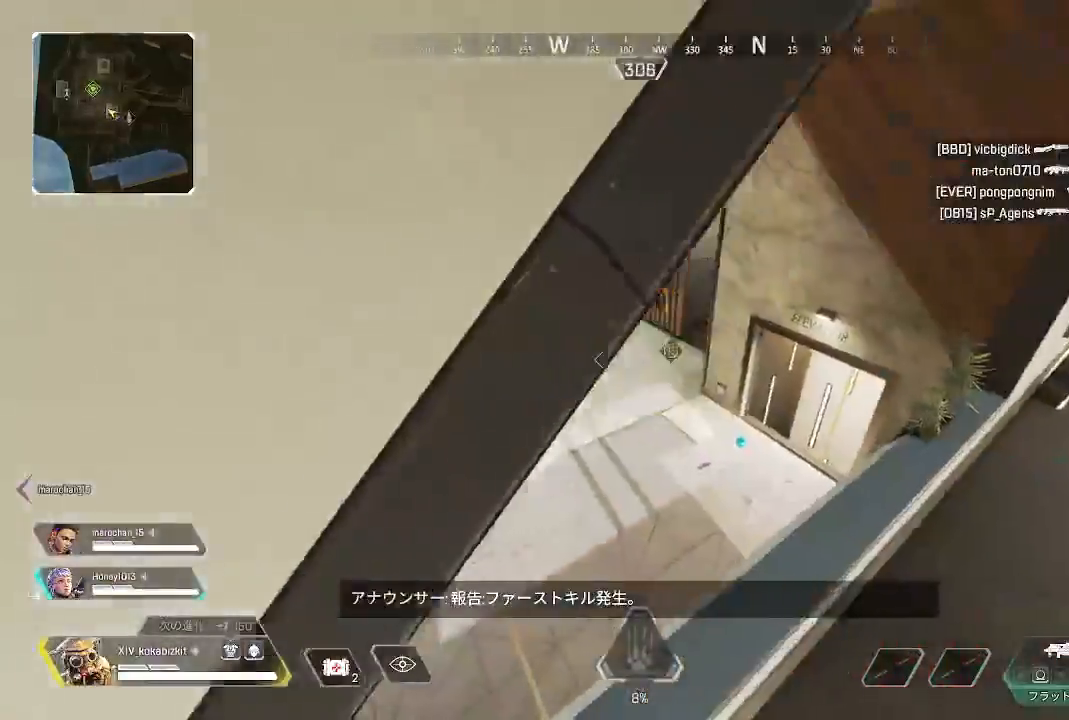
{"dt_ms": 500, "buttons": [], "left_stick": "down", "right_stick": "center", "events": [[50, "left_stick", "down"], [83, "SQUARE", "down"], [200, "SQUARE", "up"], [267, "SQUARE", "down"], [350, "SQUARE", "up"]]}
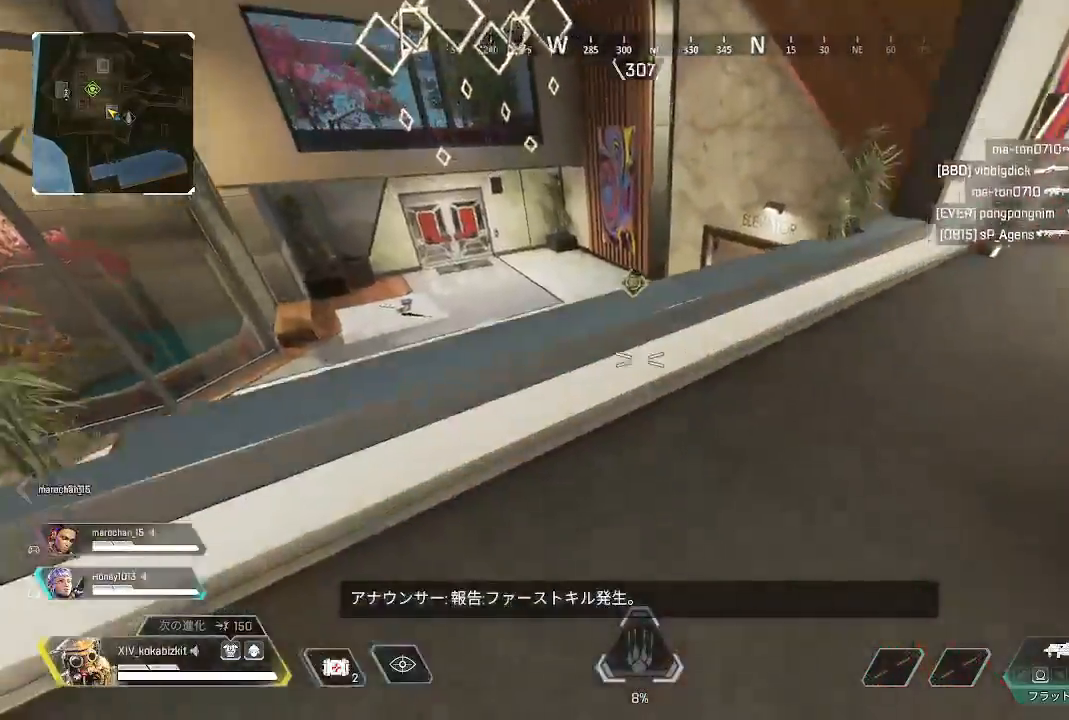
{"dt_ms": 500, "buttons": [], "left_stick": "up", "right_stick": "center", "events": [[17, "right_stick", "right"], [217, "right_stick", "center"], [317, "left_stick", "center"], [467, "left_stick", "up"]]}
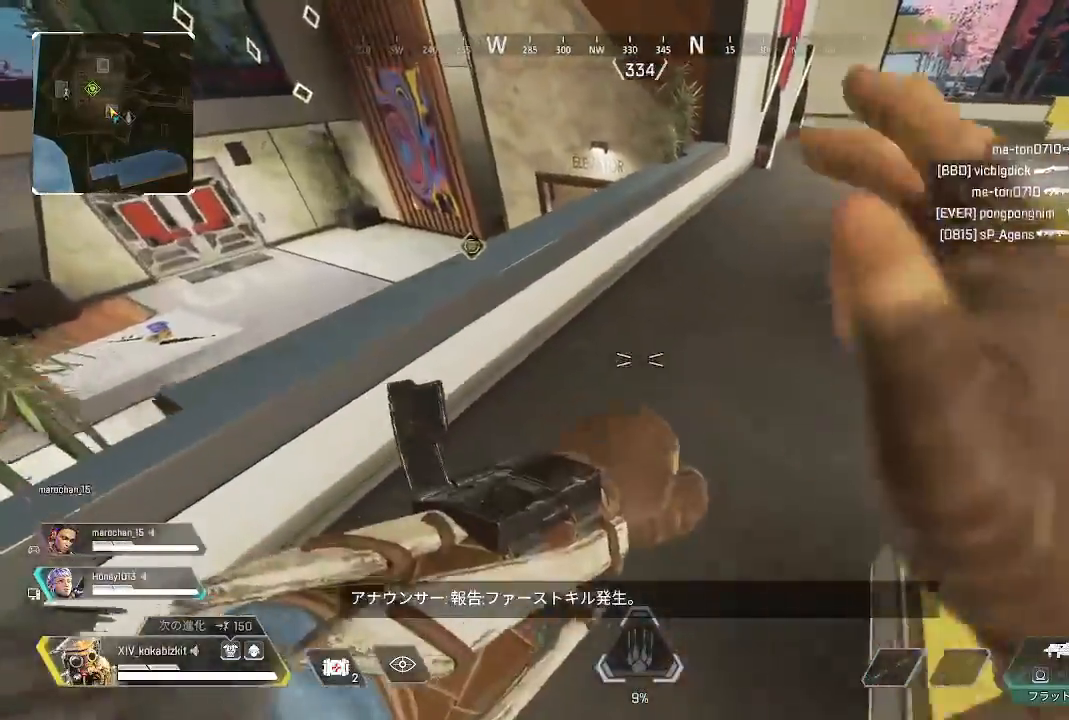
{"dt_ms": 500, "buttons": [], "left_stick": "up", "right_stick": "center", "events": [[150, "left_stick", "down"], [283, "left_stick", "up"]]}
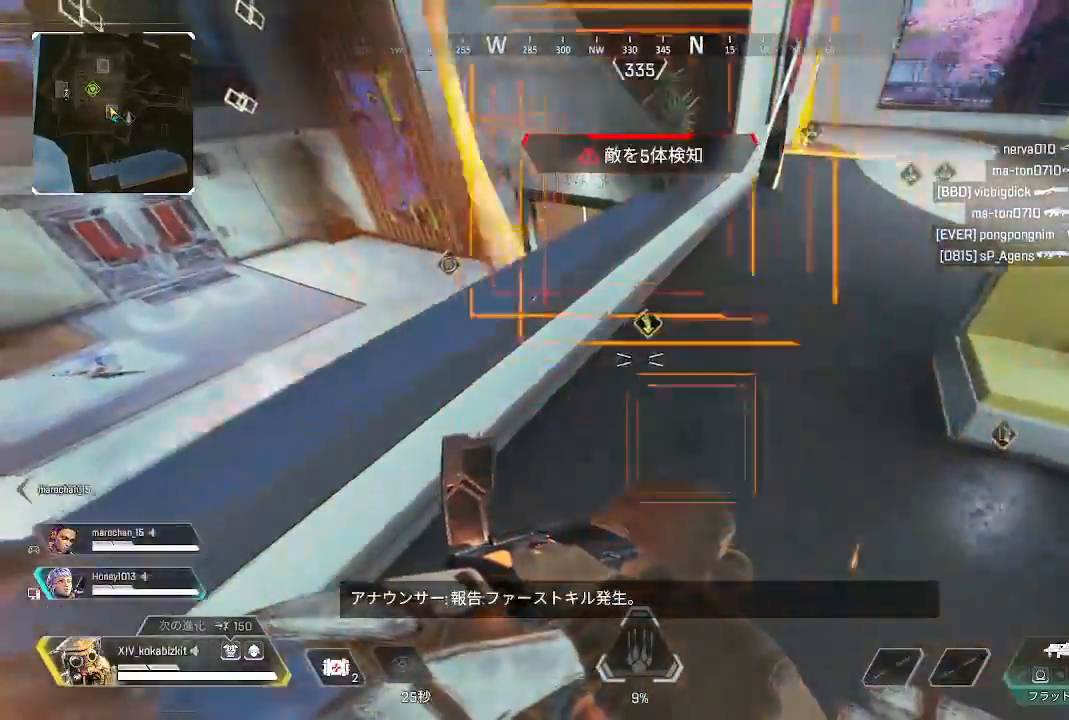
{"dt_ms": 500, "buttons": [], "left_stick": "up", "right_stick": "center", "events": [[183, "right_stick", "left"], [467, "right_stick", "center"]]}
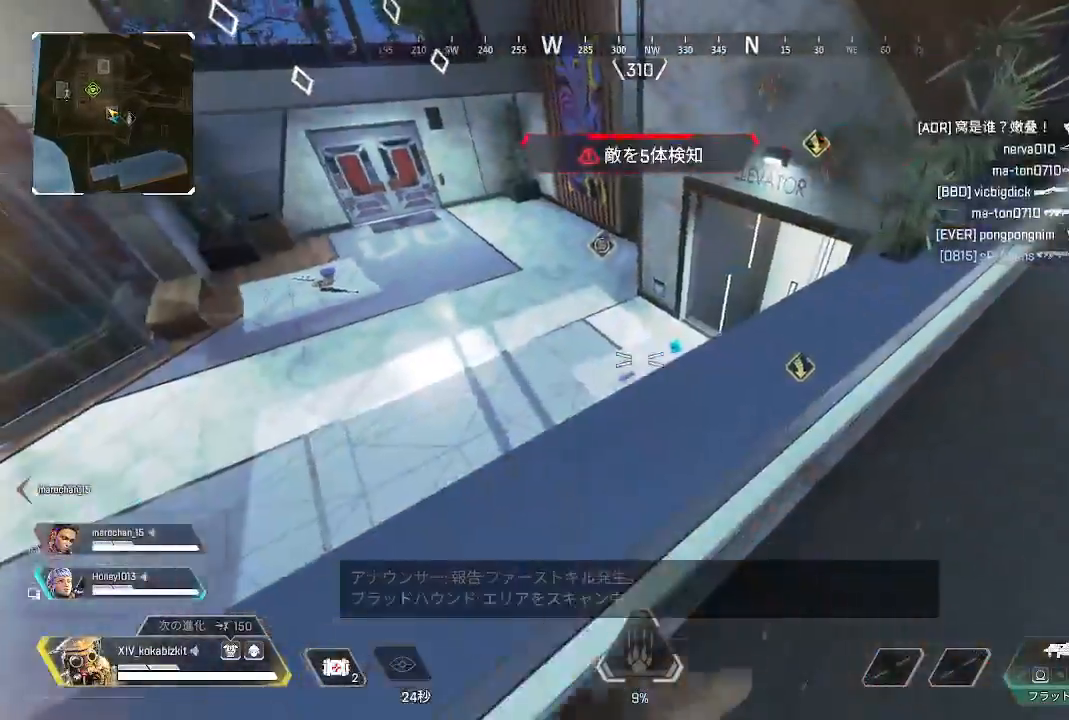
{"dt_ms": 500, "buttons": [], "left_stick": "up-left", "right_stick": "center", "events": [[50, "R3", "down"], [133, "R3", "up"], [150, "left_stick", "up-left"], [150, "right_stick", "up-right"], [267, "right_stick", "center"]]}
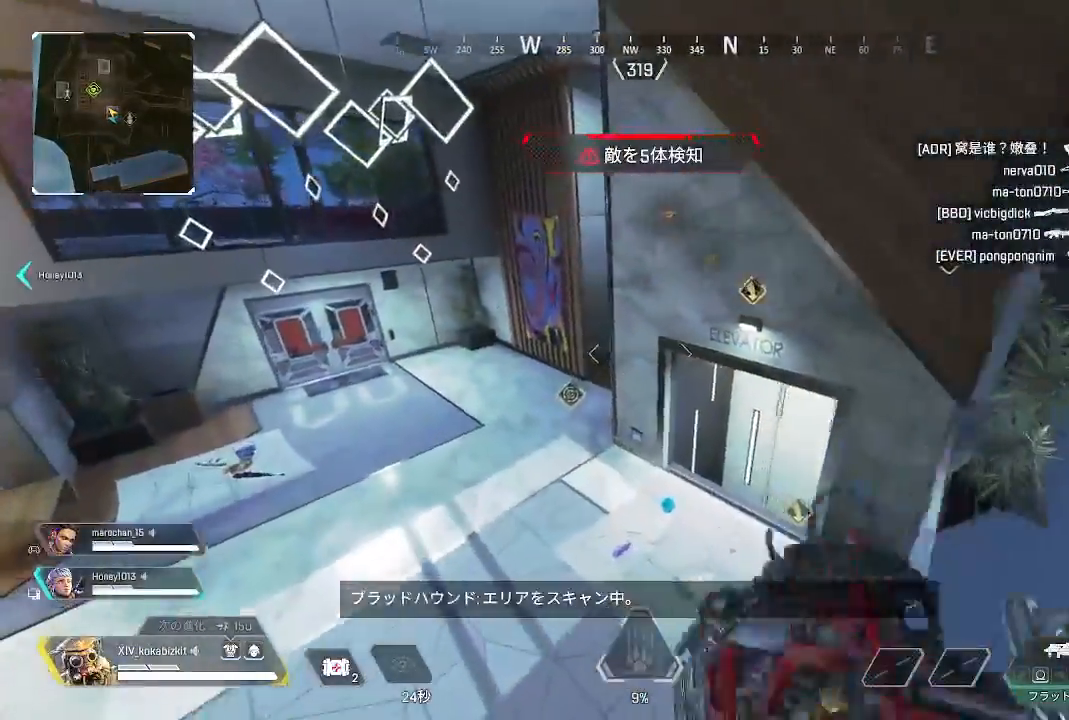
{"dt_ms": 500, "buttons": [], "left_stick": "up-left", "right_stick": "center", "events": []}
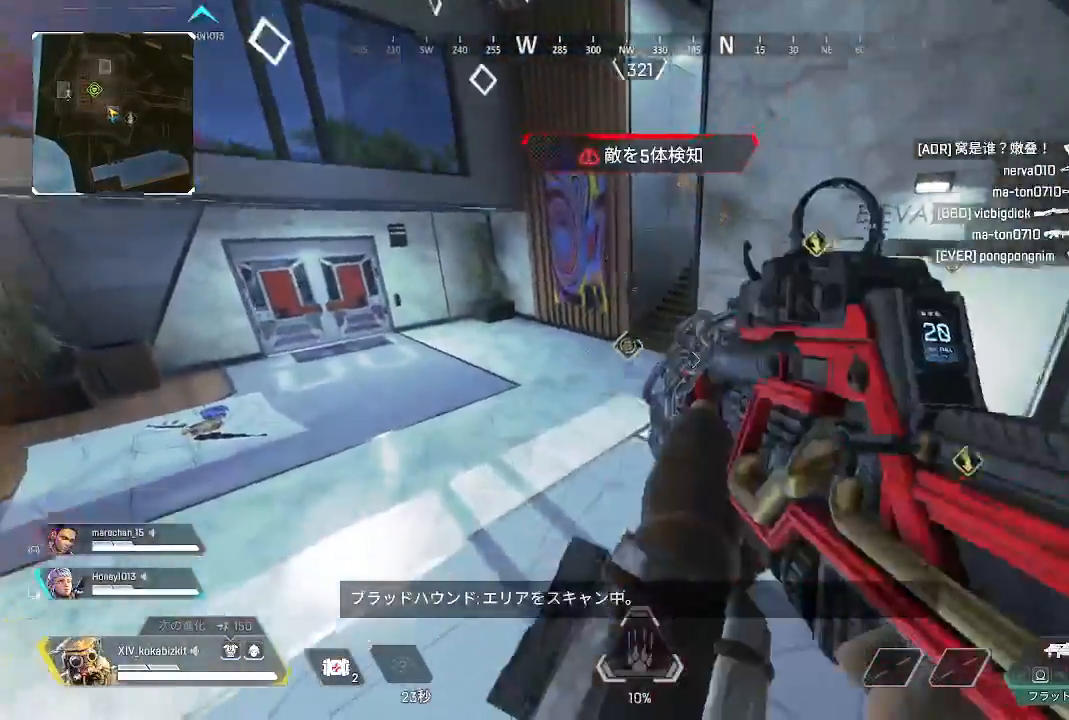
{"dt_ms": 500, "buttons": [], "left_stick": "up-left", "right_stick": "center", "events": [[167, "right_stick", "up"], [367, "right_stick", "center"]]}
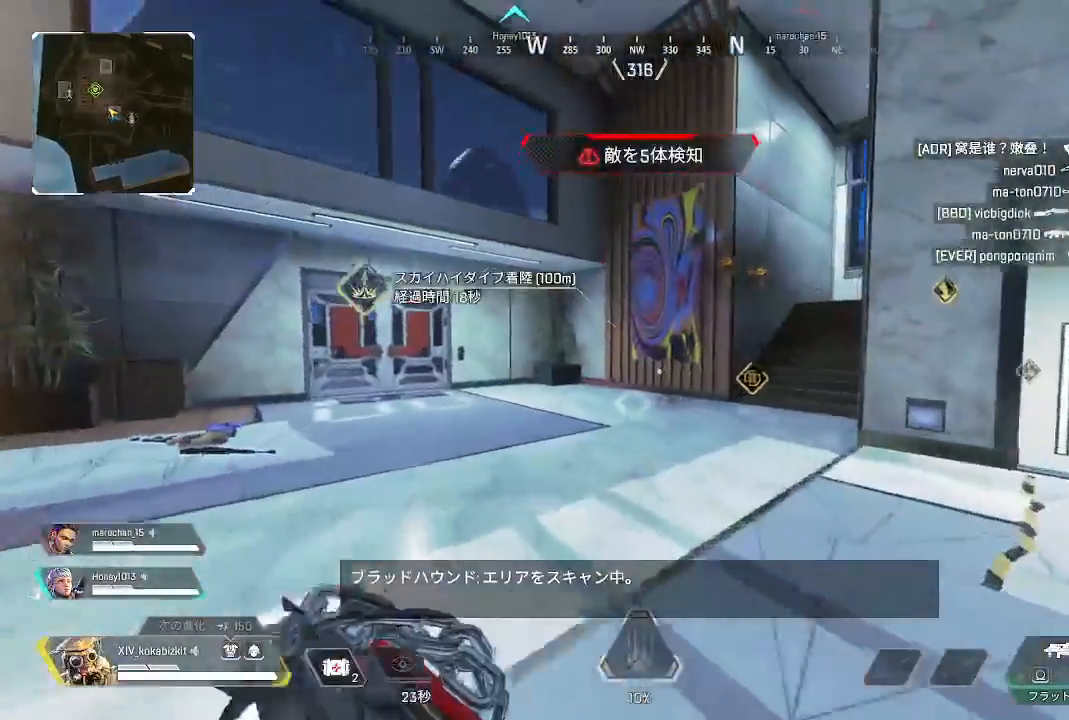
{"dt_ms": 500, "buttons": ["SELECT"], "left_stick": "up-left", "right_stick": "center"}
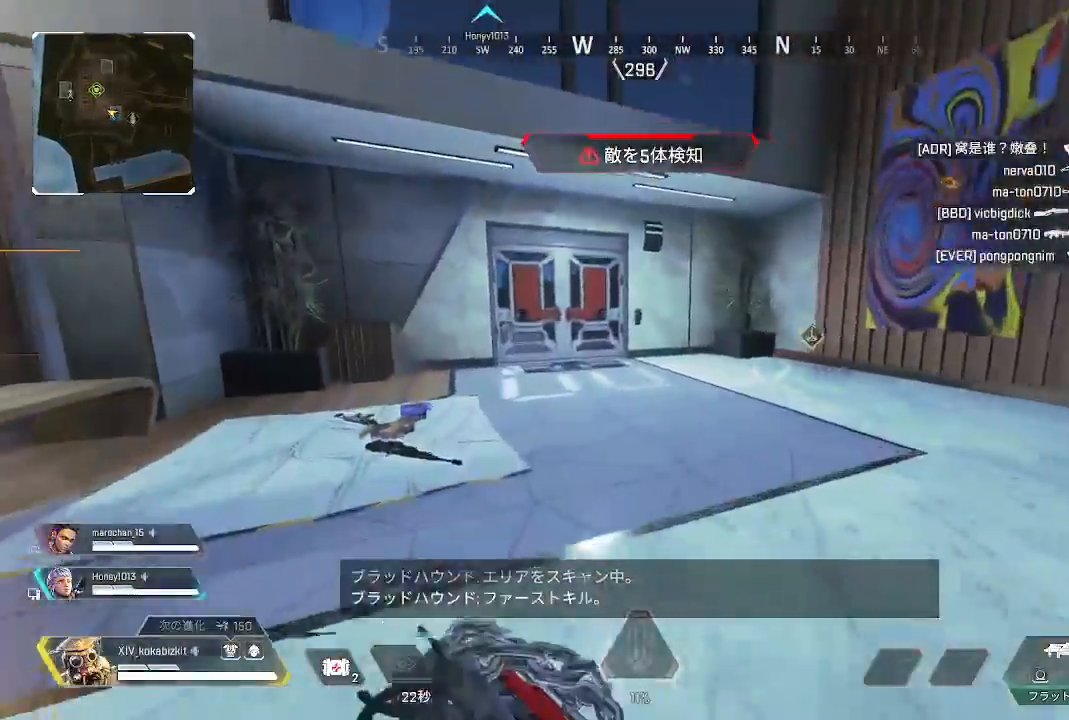
{"dt_ms": 500, "buttons": ["R2"], "left_stick": "up-left", "right_stick": "down-left", "events": [[33, "L1", "down"], [167, "right_stick", "down-left"], [267, "R2", "down"], [267, "SELECT", "up"], [367, "R2", "up"], [383, "L1", "up"], [450, "R2", "down"]]}
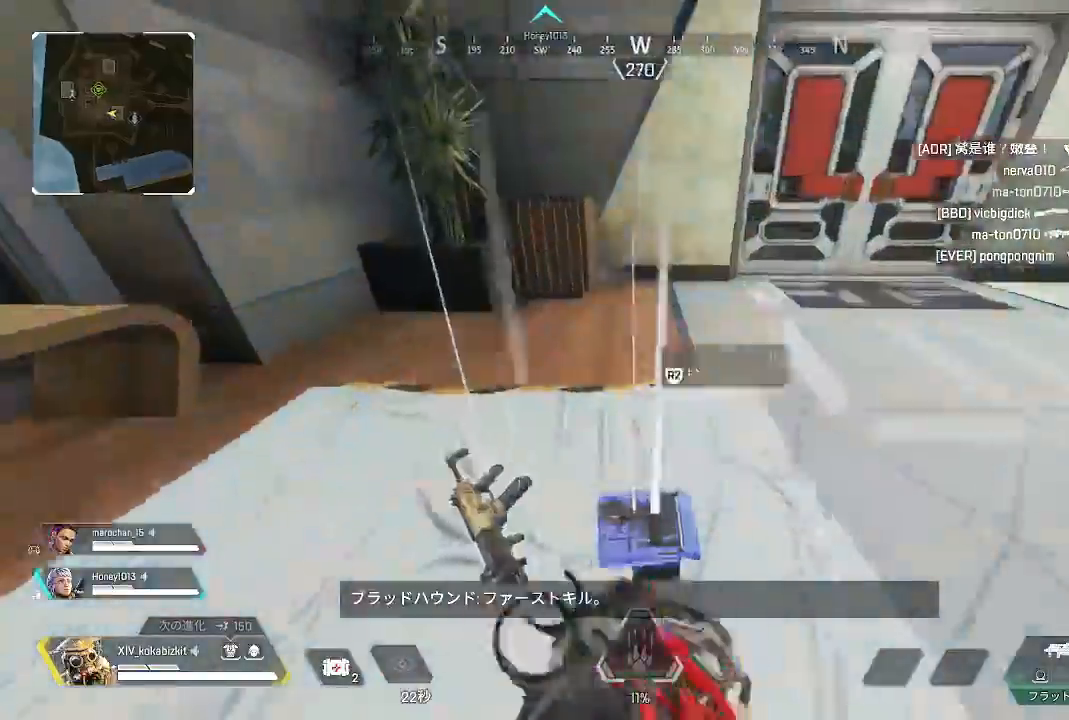
{"dt_ms": 500, "buttons": [], "left_stick": "up", "right_stick": "center", "events": [[33, "R2", "up"], [67, "left_stick", "up"], [67, "right_stick", "right"], [117, "R2", "down"], [183, "R2", "up"], [183, "right_stick", "up-right"], [333, "right_stick", "center"]]}
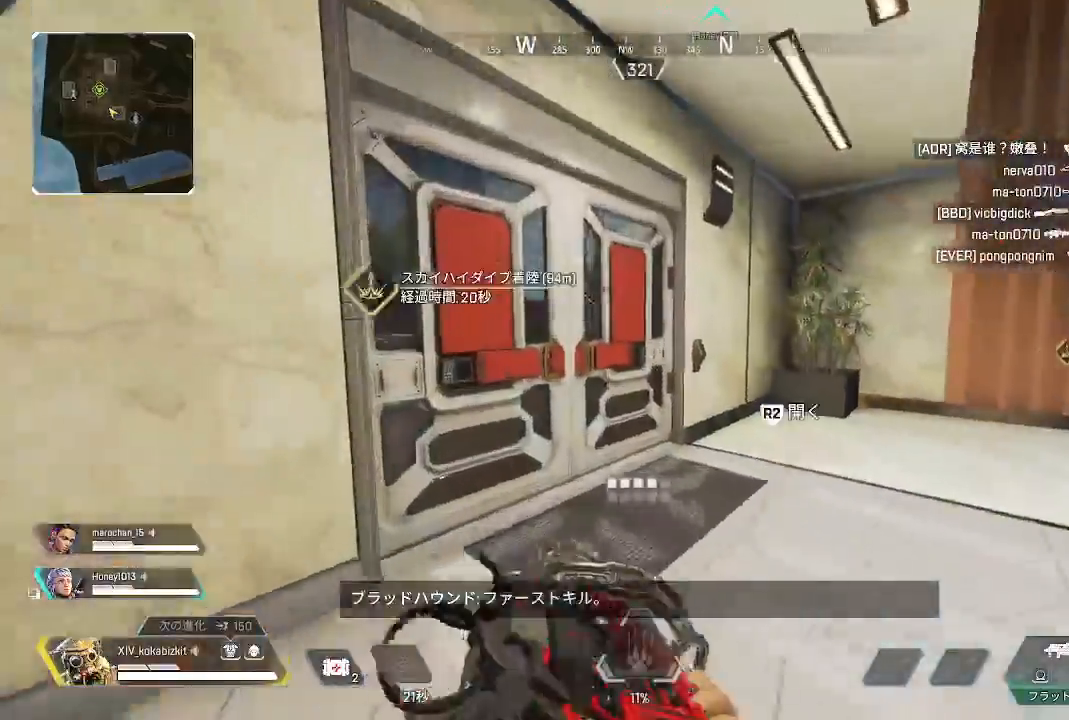
{"dt_ms": 500, "buttons": ["L2"], "left_stick": "up-left", "right_stick": "center", "events": [[167, "R2", "down"], [250, "R2", "up"], [433, "left_stick", "up-left"], [450, "L2", "down"]]}
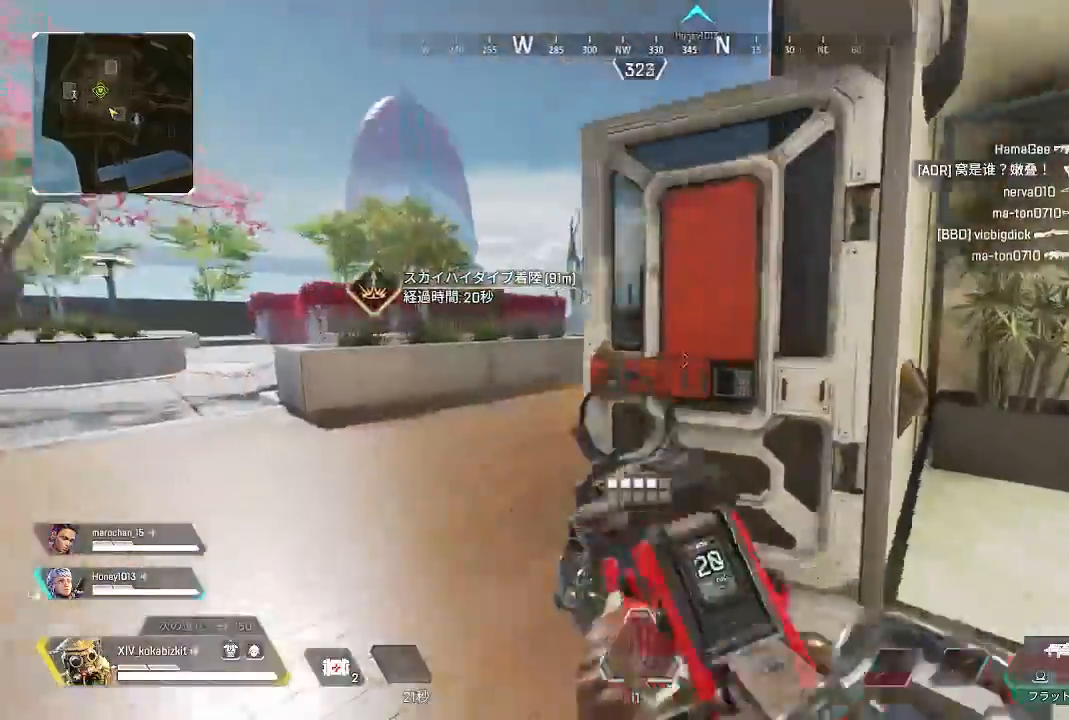
{"dt_ms": 500, "buttons": ["L2"], "left_stick": "left", "right_stick": "right", "events": [[17, "right_stick", "right"], [100, "left_stick", "left"]]}
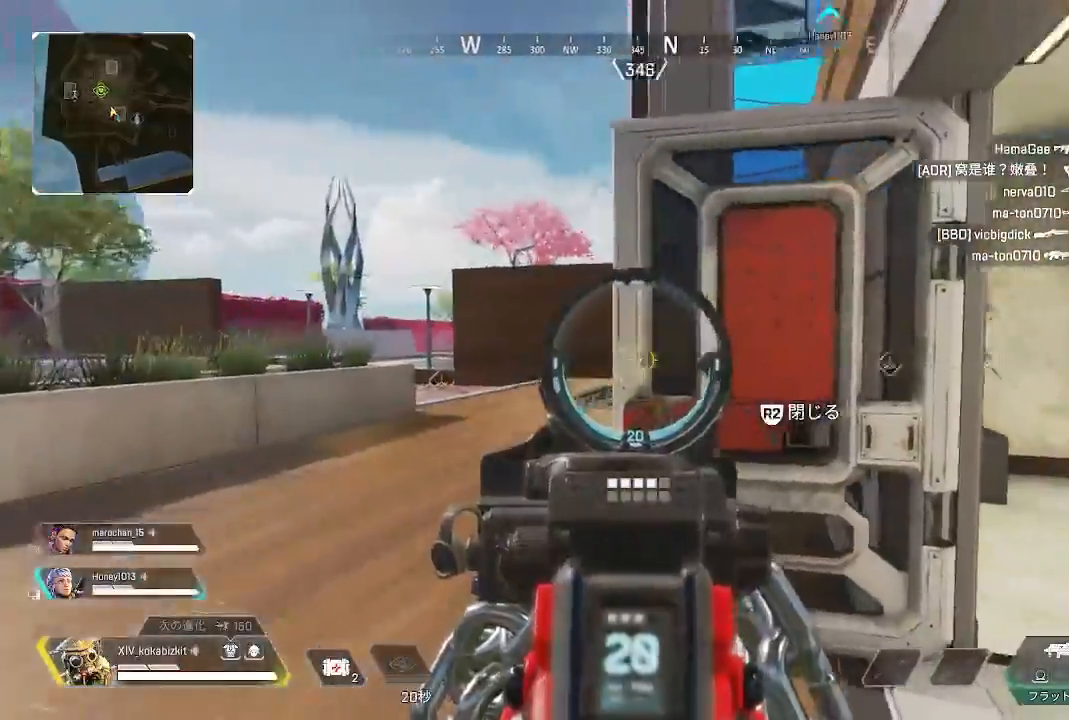
{"dt_ms": 500, "buttons": [], "left_stick": "up-right", "right_stick": "down-right", "events": [[100, "right_stick", "center"], [233, "right_stick", "up-right"], [267, "L2", "up"], [317, "left_stick", "up-right"], [467, "right_stick", "down-right"]]}
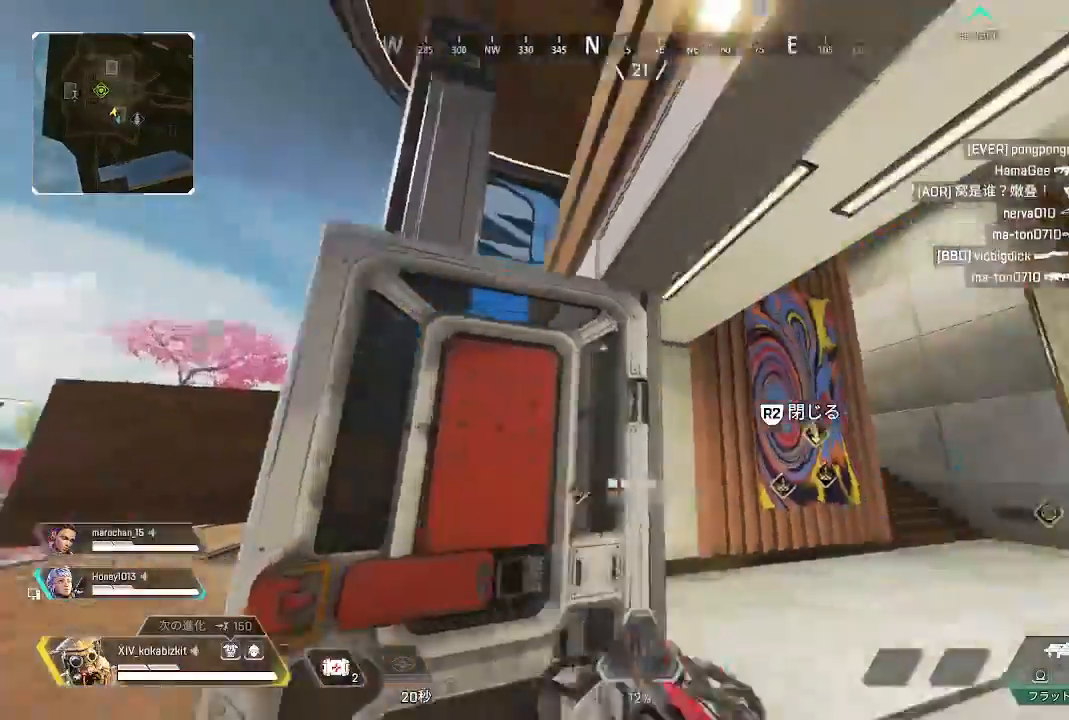
{"dt_ms": 500, "buttons": ["TRIANGLE"], "left_stick": "up", "right_stick": "center", "events": [[67, "left_stick", "up"], [467, "right_stick", "center"], [500, "TRIANGLE", "down"]]}
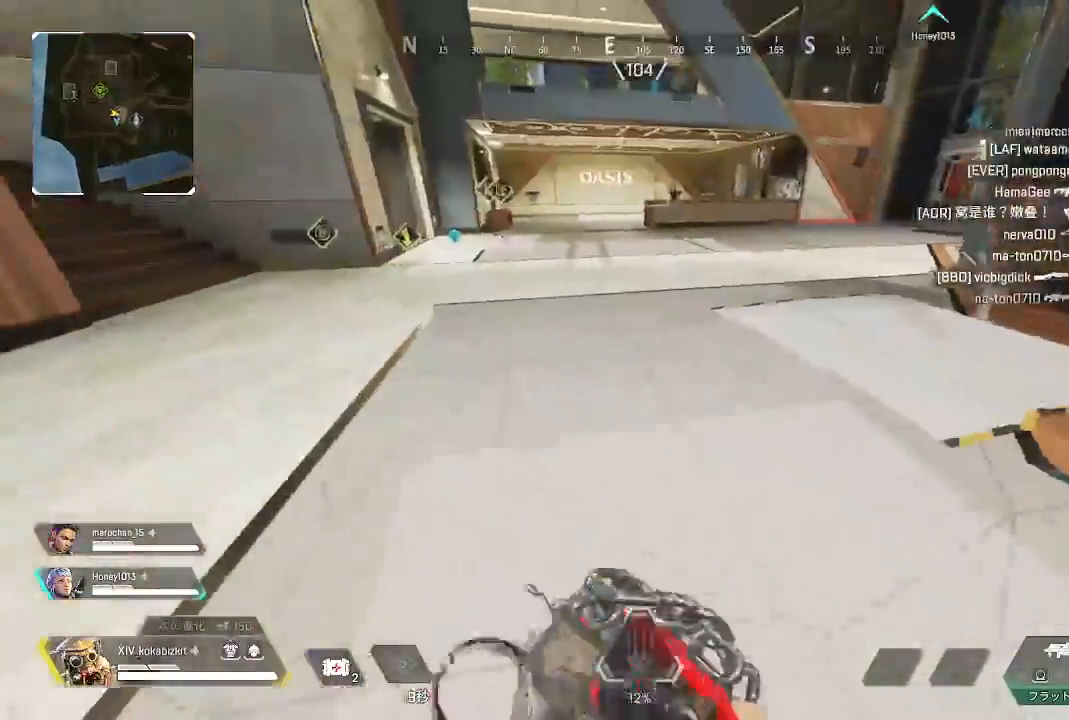
{"dt_ms": 1000, "buttons": [], "left_stick": "up", "right_stick": "center"}
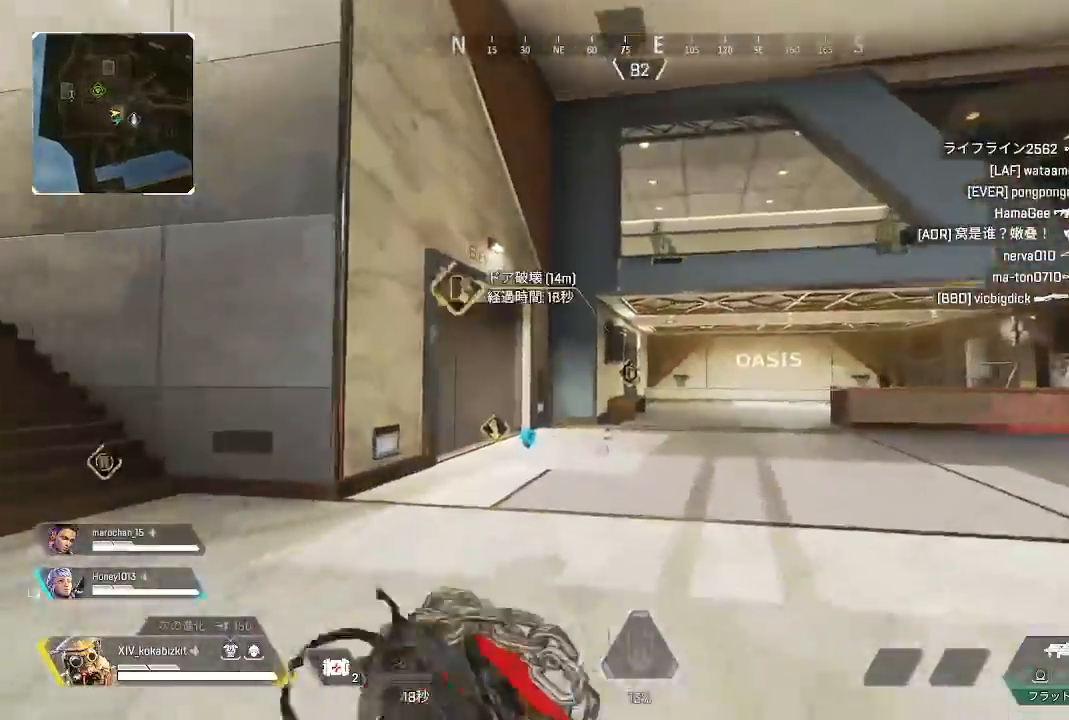
{"dt_ms": 500, "buttons": ["L1"], "left_stick": "down-right", "right_stick": "left", "events": [[33, "L1", "down"], [67, "right_stick", "left"], [200, "left_stick", "up-right"], [350, "R3", "down"], [433, "R3", "up"], [433, "left_stick", "down-right"]]}
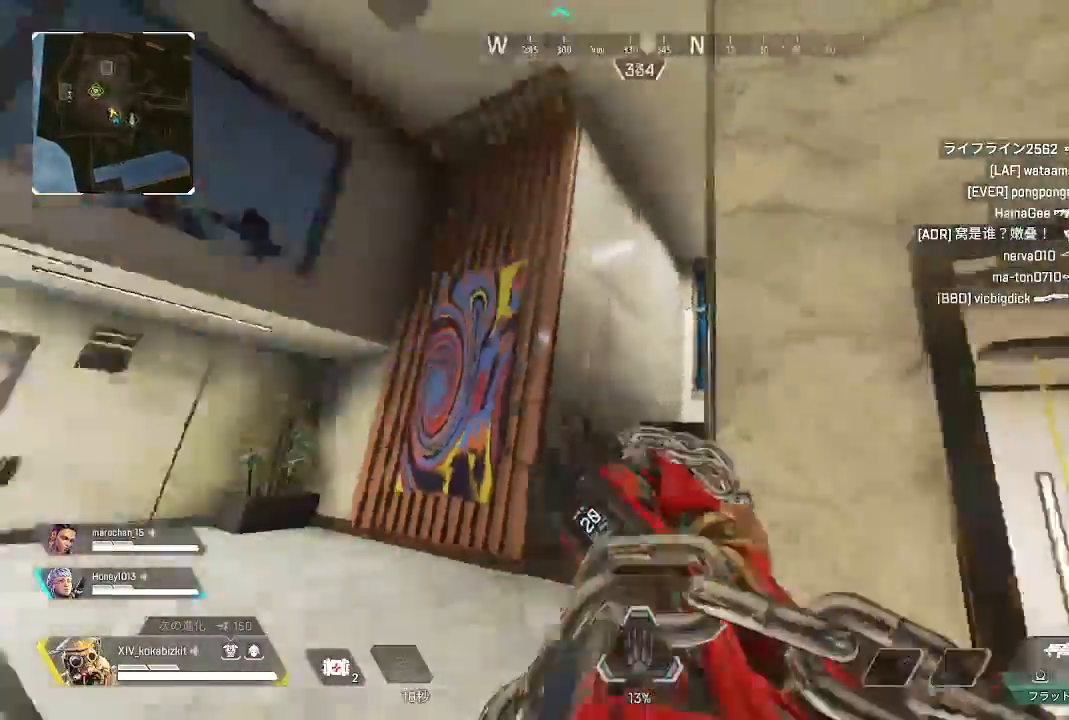
{"dt_ms": 500, "buttons": [], "left_stick": "down", "right_stick": "center", "events": [[50, "SELECT", "down"], [150, "left_stick", "down"], [300, "L1", "up"], [300, "SELECT", "up"], [417, "right_stick", "center"]]}
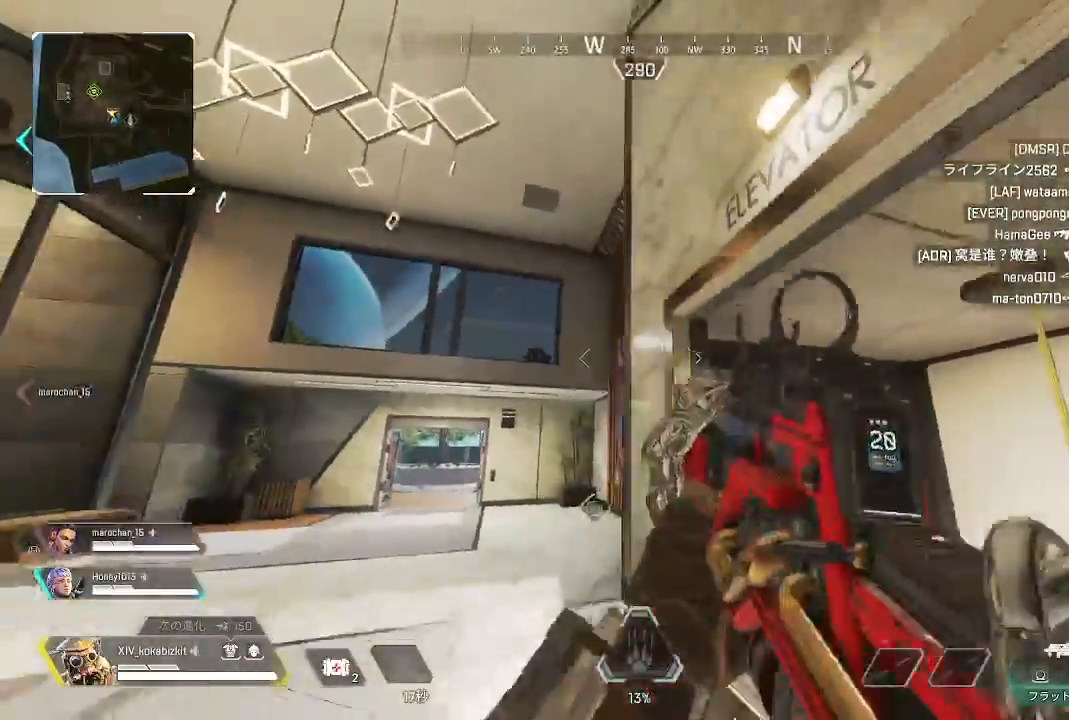
{"dt_ms": 500, "buttons": ["SELECT"], "left_stick": "down", "right_stick": "center", "events": [[367, "SELECT", "down"]]}
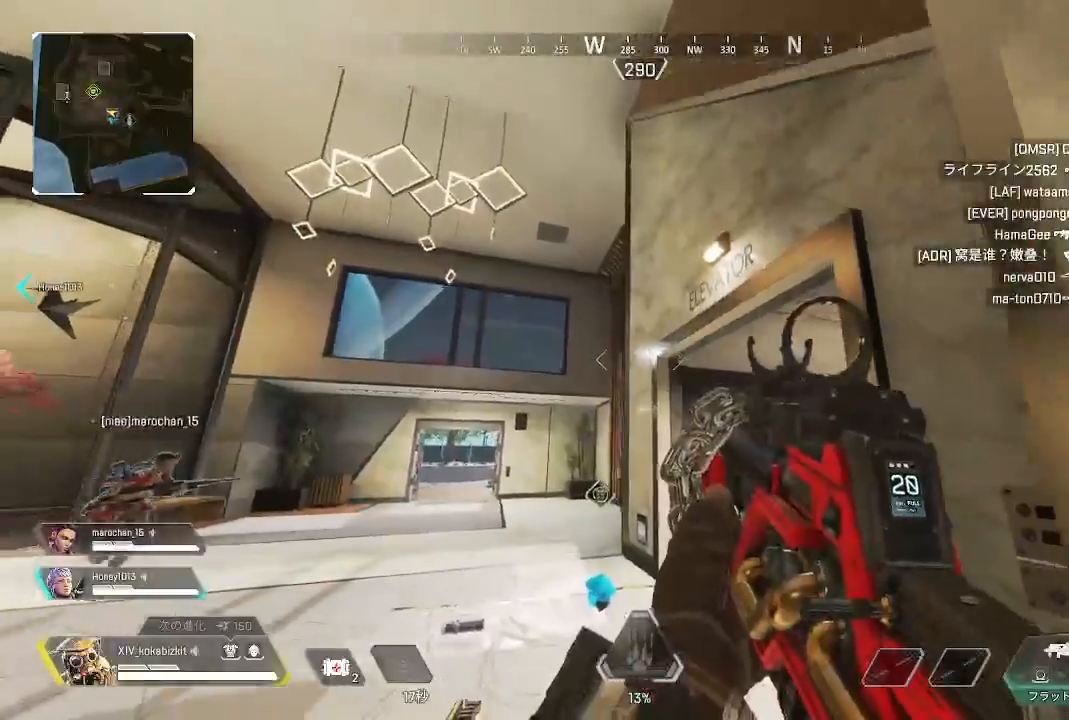
{"dt_ms": 500, "buttons": ["L2", "SELECT"], "left_stick": "down", "right_stick": "center", "events": [[67, "right_stick", "down-left"], [83, "SELECT", "up"], [117, "left_stick", "down-right"], [183, "right_stick", "center"], [267, "SELECT", "down"], [317, "L2", "down"], [400, "left_stick", "down"]]}
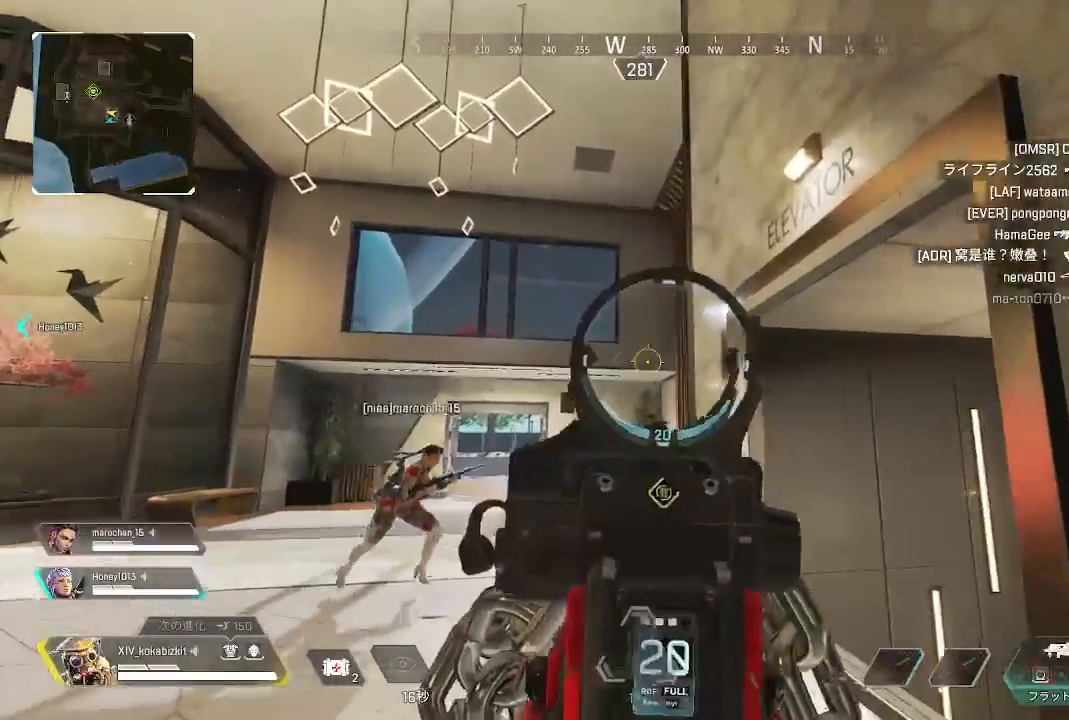
{"dt_ms": 500, "buttons": ["CROSS", "L2"], "left_stick": "down-right", "right_stick": "center", "events": [[33, "SELECT", "up"], [50, "left_stick", "up-left"], [300, "CROSS", "down"], [367, "CROSS", "up"], [400, "left_stick", "down-left"], [433, "CROSS", "down"], [500, "left_stick", "down-right"]]}
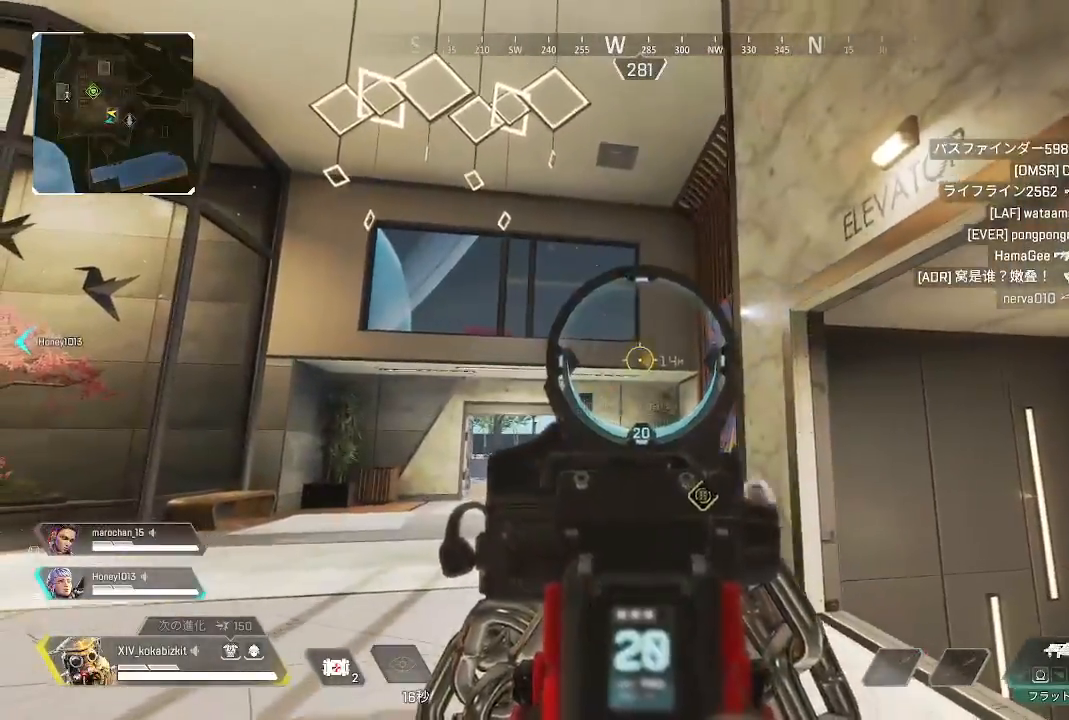
{"dt_ms": 500, "buttons": [], "left_stick": "up-left", "right_stick": "down-right", "events": [[17, "CROSS", "up"], [67, "CROSS", "down"], [167, "CROSS", "up"], [200, "left_stick", "center"], [267, "left_stick", "up-left"], [300, "L2", "up"], [450, "right_stick", "down-right"]]}
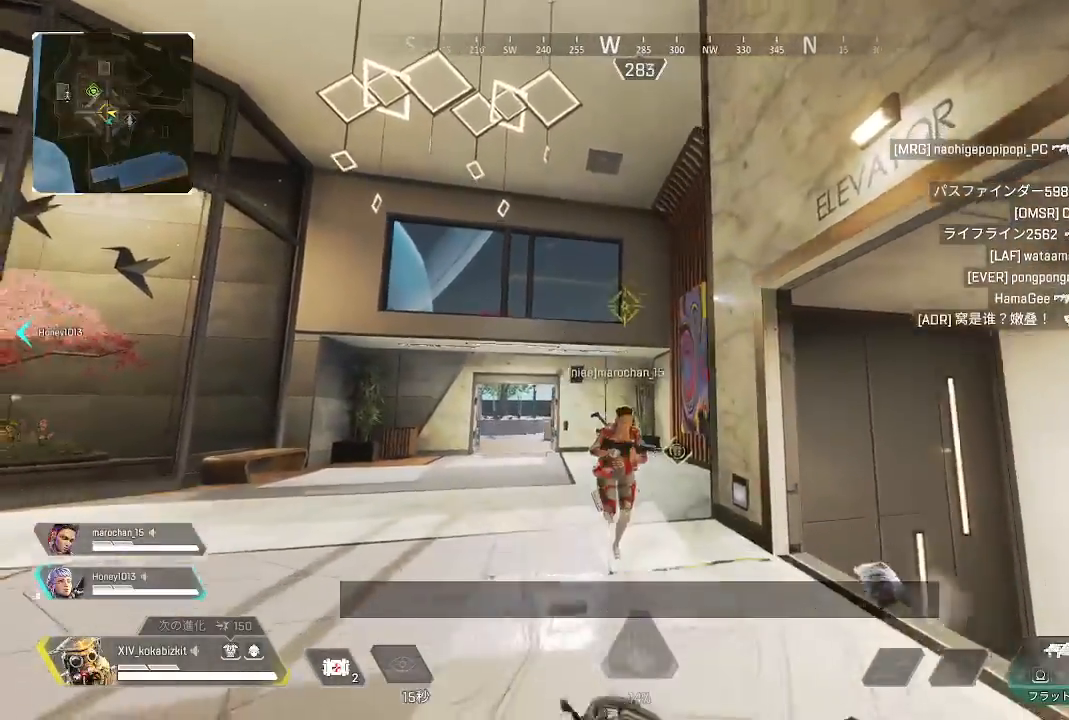
{"dt_ms": 500, "buttons": [], "left_stick": "up", "right_stick": "center", "events": [[150, "right_stick", "center"], [350, "left_stick", "up"]]}
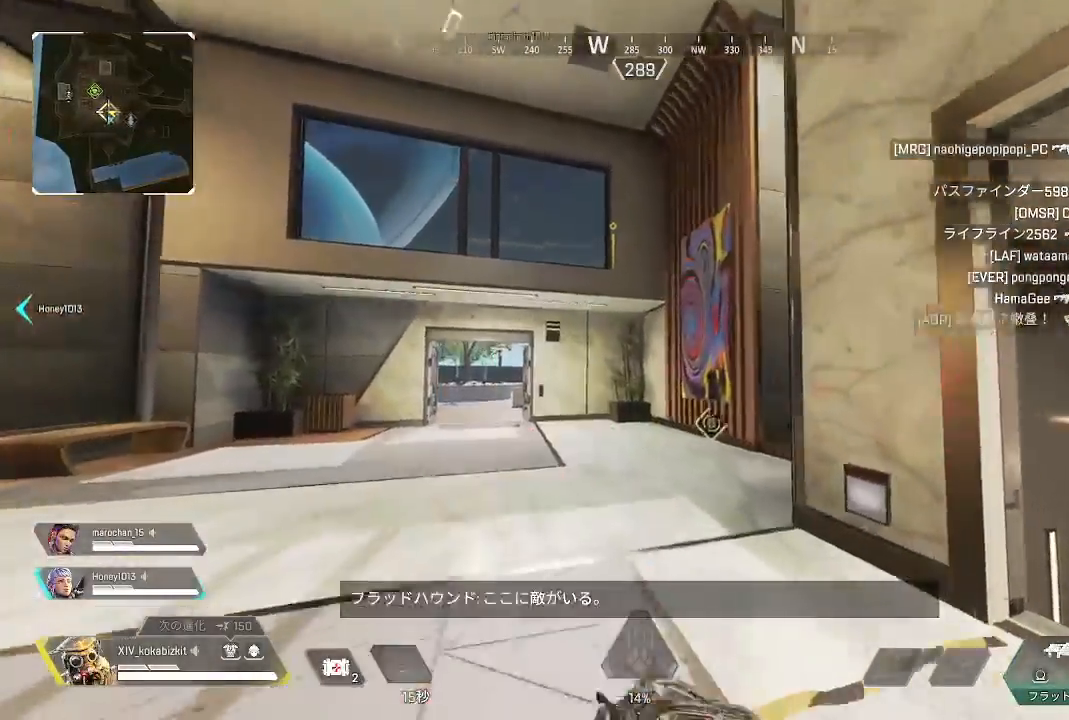
{"dt_ms": 500, "buttons": [], "left_stick": "up", "right_stick": "center", "events": []}
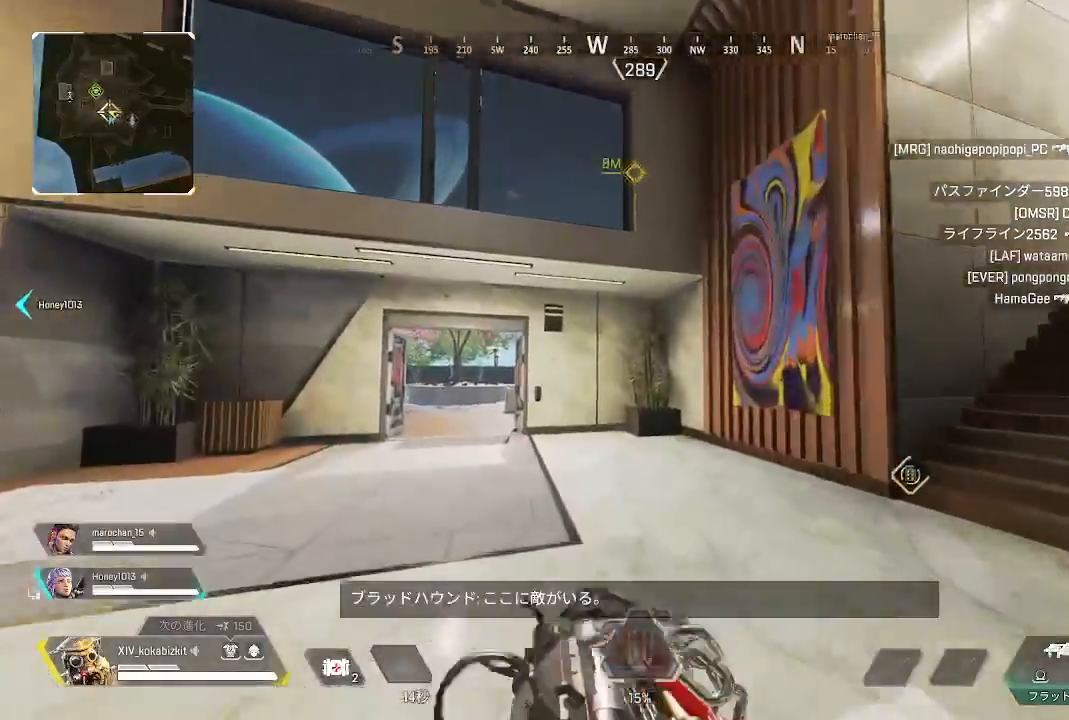
{"dt_ms": 500, "buttons": [], "left_stick": "up", "right_stick": "center", "events": [[300, "right_stick", "up"], [417, "right_stick", "center"]]}
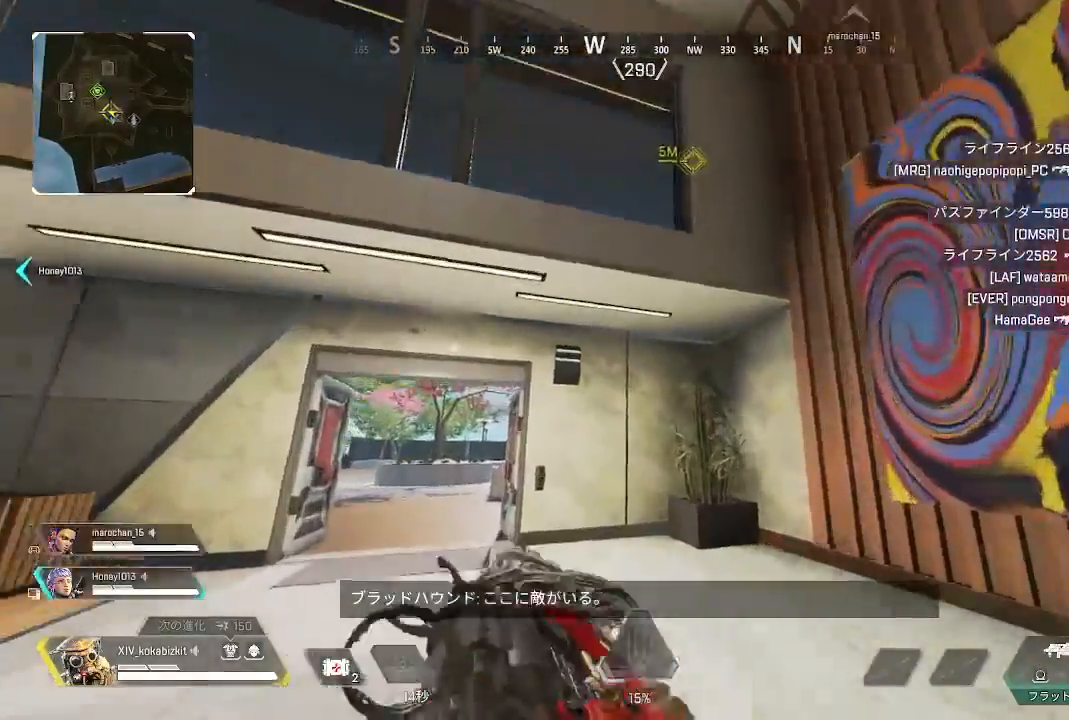
{"dt_ms": 500, "buttons": ["L1"], "left_stick": "up-left", "right_stick": "up-right", "events": [[400, "left_stick", "up-left"], [400, "right_stick", "up"], [450, "L1", "down"], [483, "right_stick", "up-right"]]}
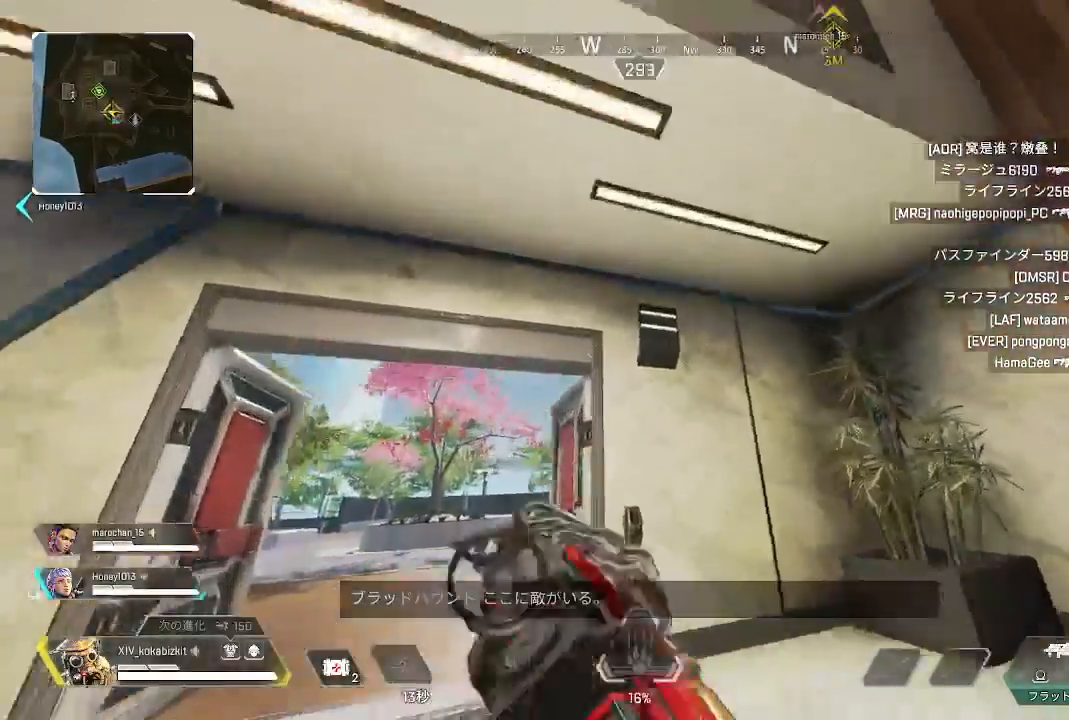
{"dt_ms": 500, "buttons": [], "left_stick": "left", "right_stick": "right", "events": [[133, "L1", "up"], [283, "right_stick", "right"], [500, "left_stick", "left"]]}
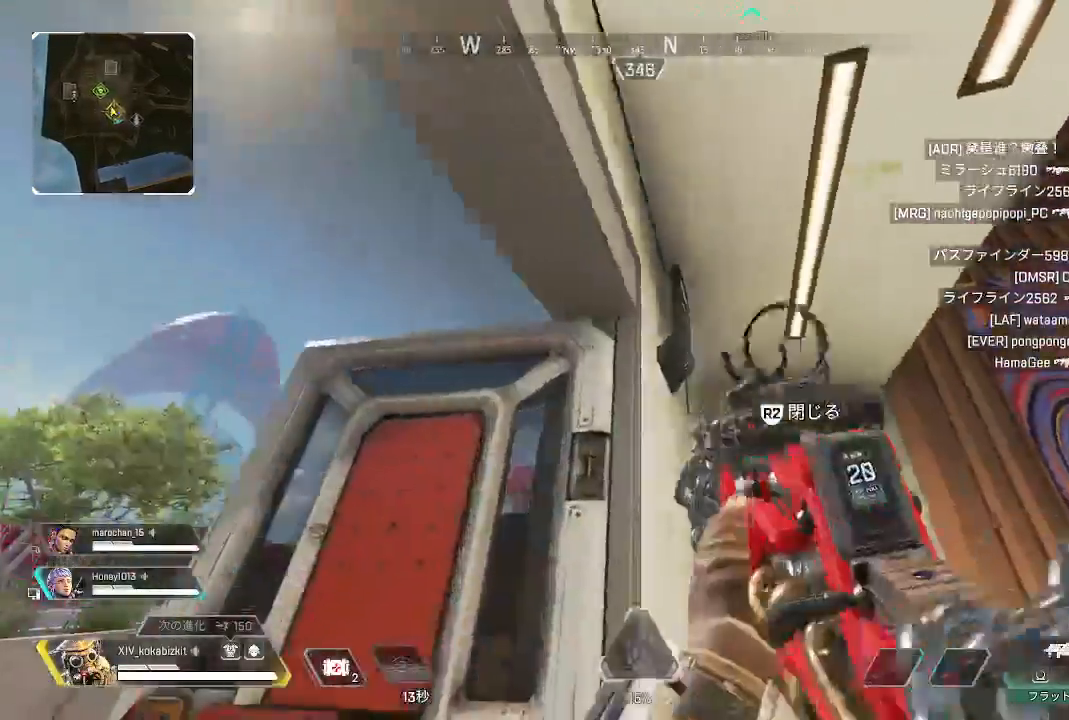
{"dt_ms": 500, "buttons": [], "left_stick": "right", "right_stick": "right", "events": [[300, "right_stick", "center"], [317, "left_stick", "right"], [450, "right_stick", "right"]]}
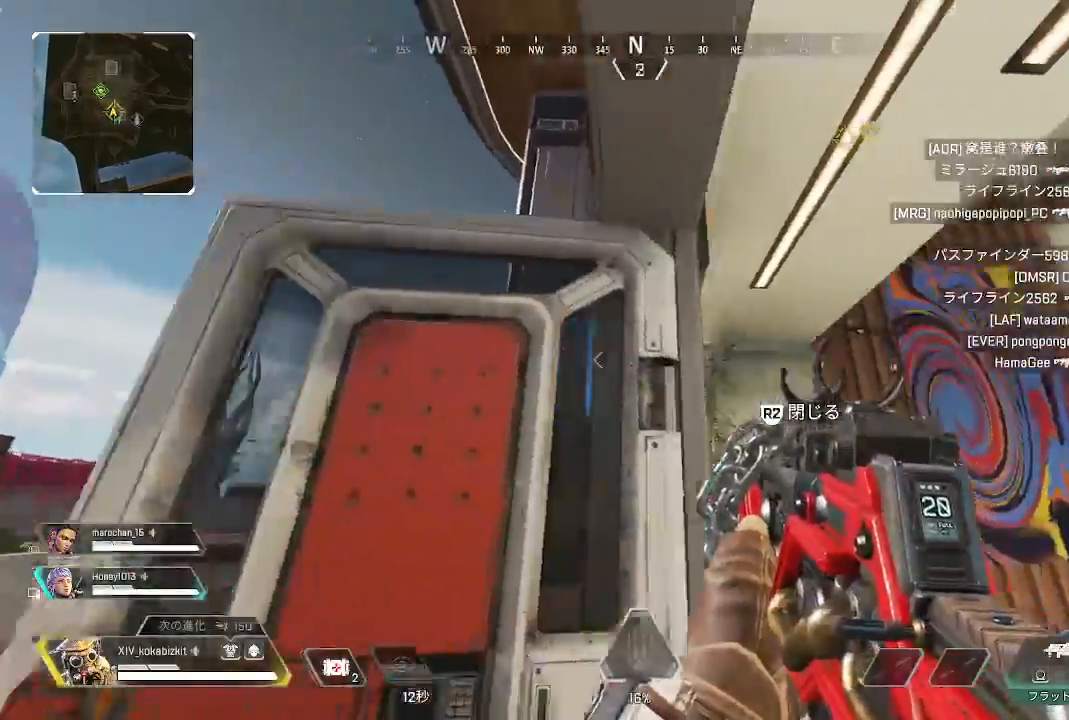
{"dt_ms": 500, "buttons": [], "left_stick": "up", "right_stick": "down-right", "events": [[33, "left_stick", "up-right"], [167, "left_stick", "up"], [267, "right_stick", "down-right"]]}
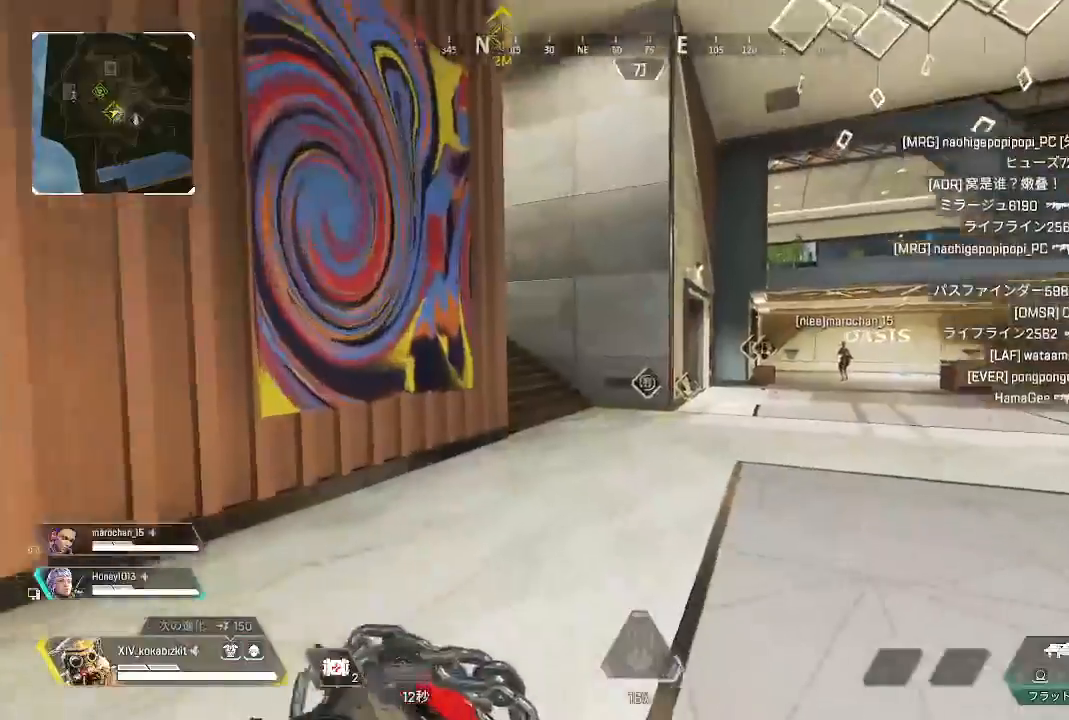
{"dt_ms": 500, "buttons": [], "left_stick": "up", "right_stick": "center", "events": [[267, "right_stick", "center"]]}